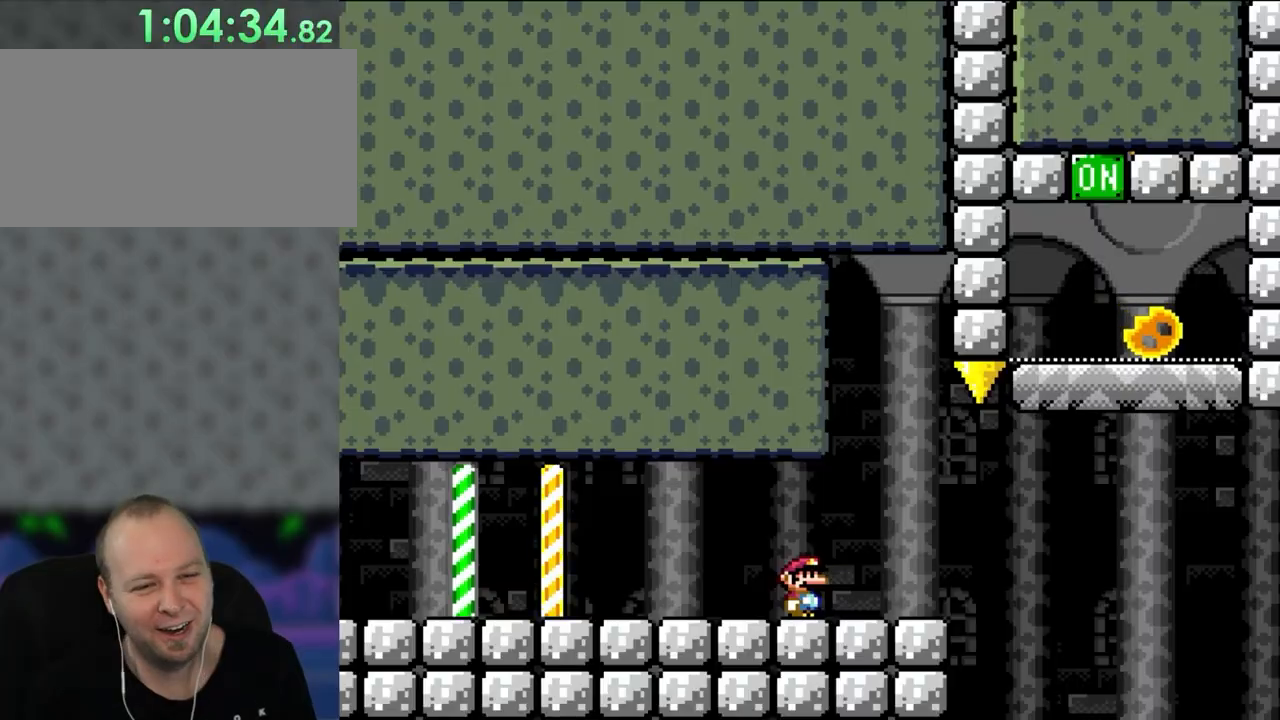
Gameplay with a controller (Nintendo layout); each line is a JSON object with the inputs held at the frame after it. "events" lists button and stick changes between this image and that frame as [ms after this image, input, new state], when the widget could be followed in between. Not read: L3 R3.
{"buttons": ["Y"], "events": [[133, "Y", "down"]]}
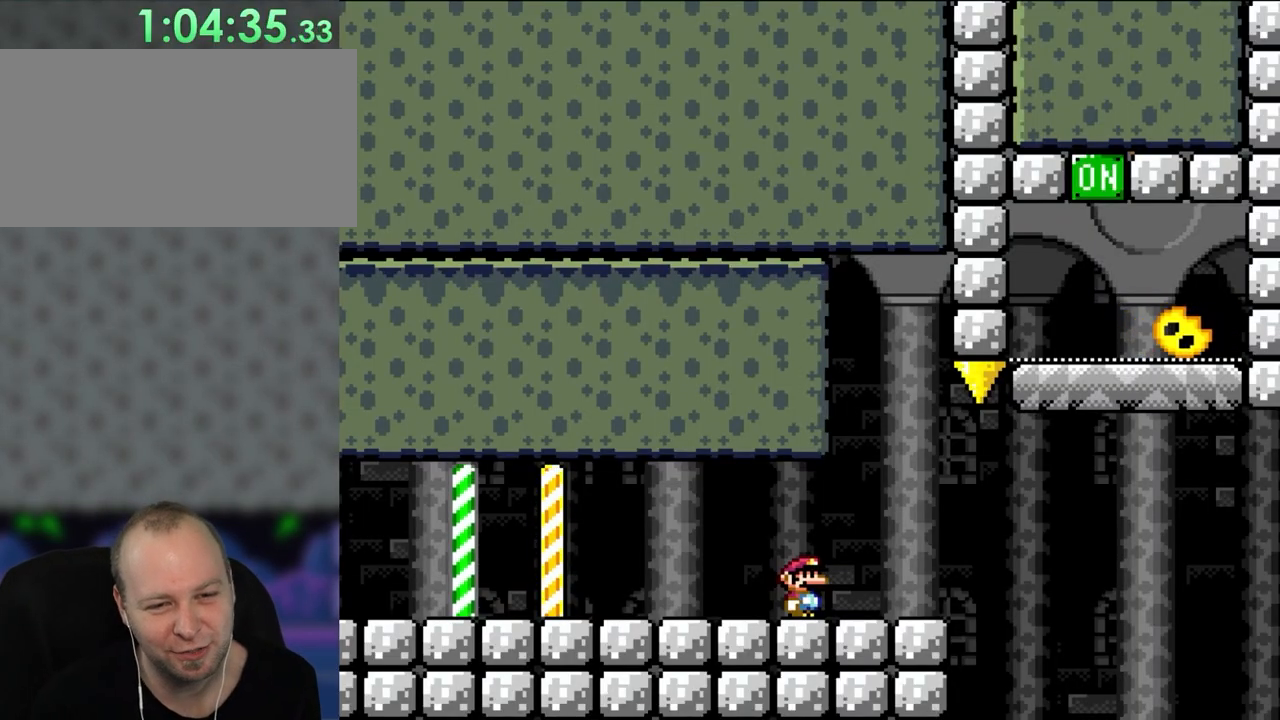
{"buttons": ["Y"], "events": []}
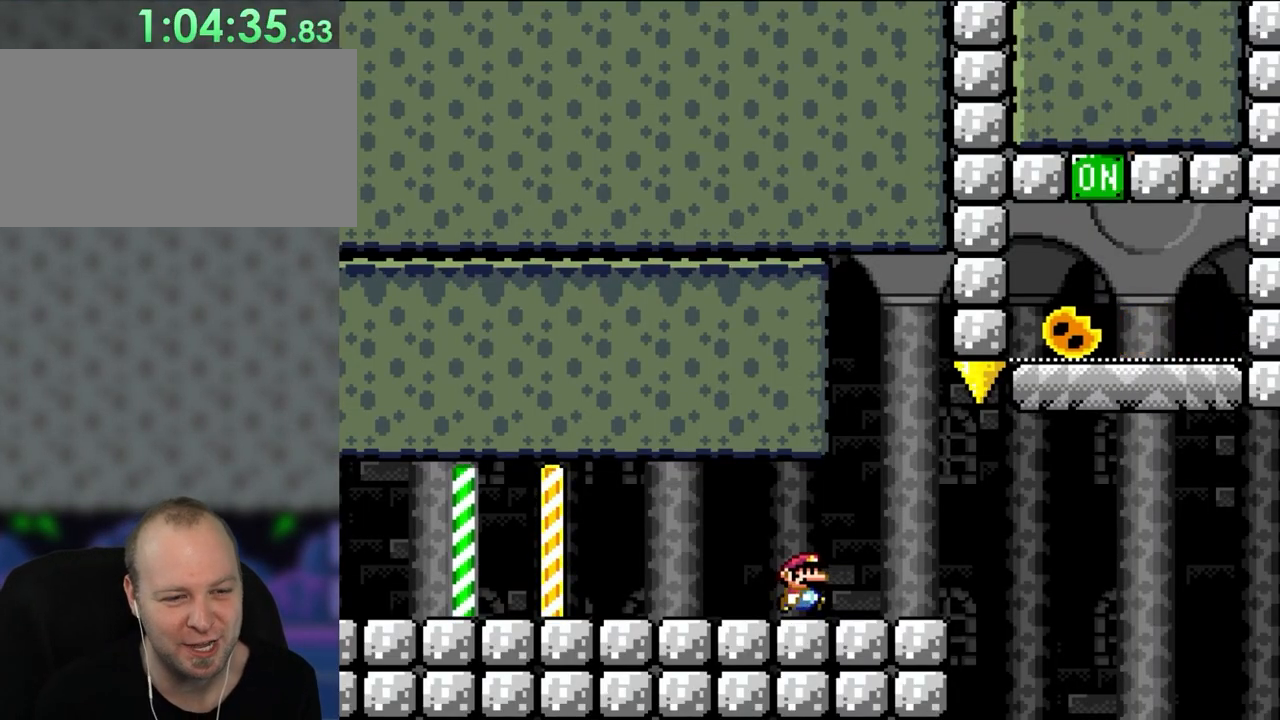
{"buttons": ["Y", "DPAD_RIGHT"], "events": [[67, "DPAD_RIGHT", "down"]]}
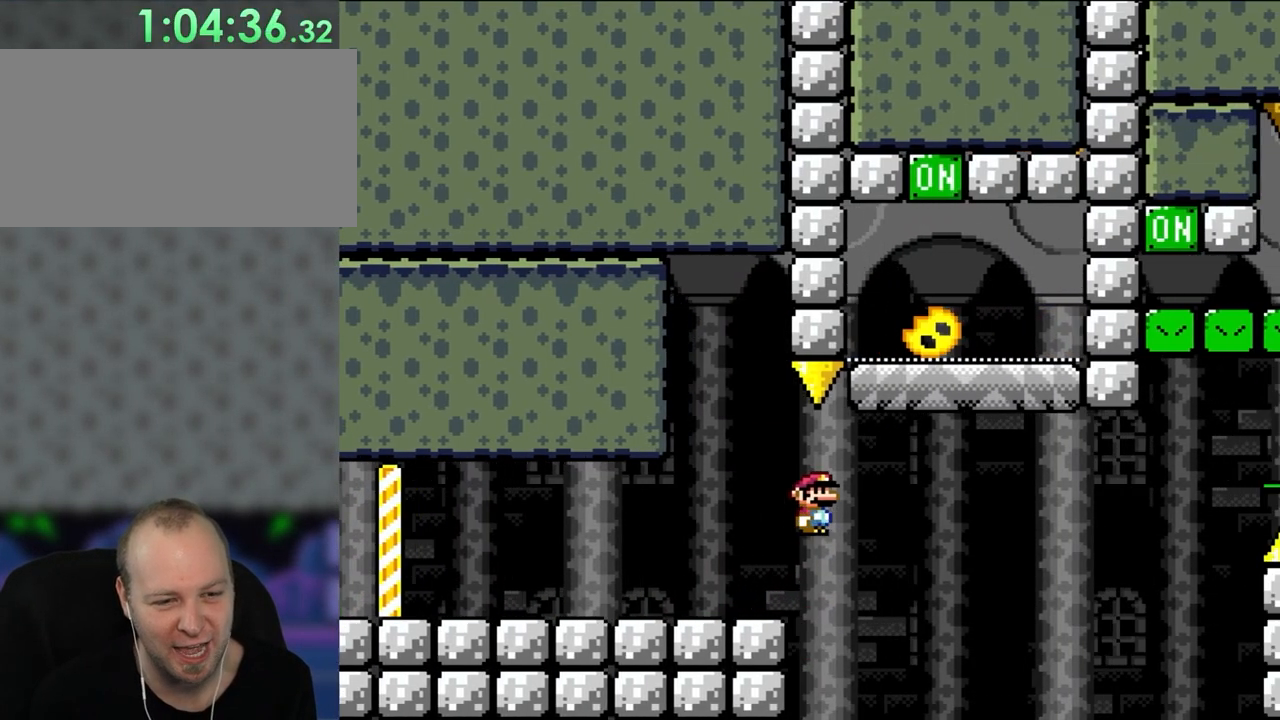
{"buttons": ["B", "Y"], "events": [[33, "B", "down"], [200, "DPAD_RIGHT", "up"], [200, "DPAD_UP", "down"], [250, "DPAD_LEFT", "down"], [250, "DPAD_UP", "up"], [450, "DPAD_LEFT", "up"]]}
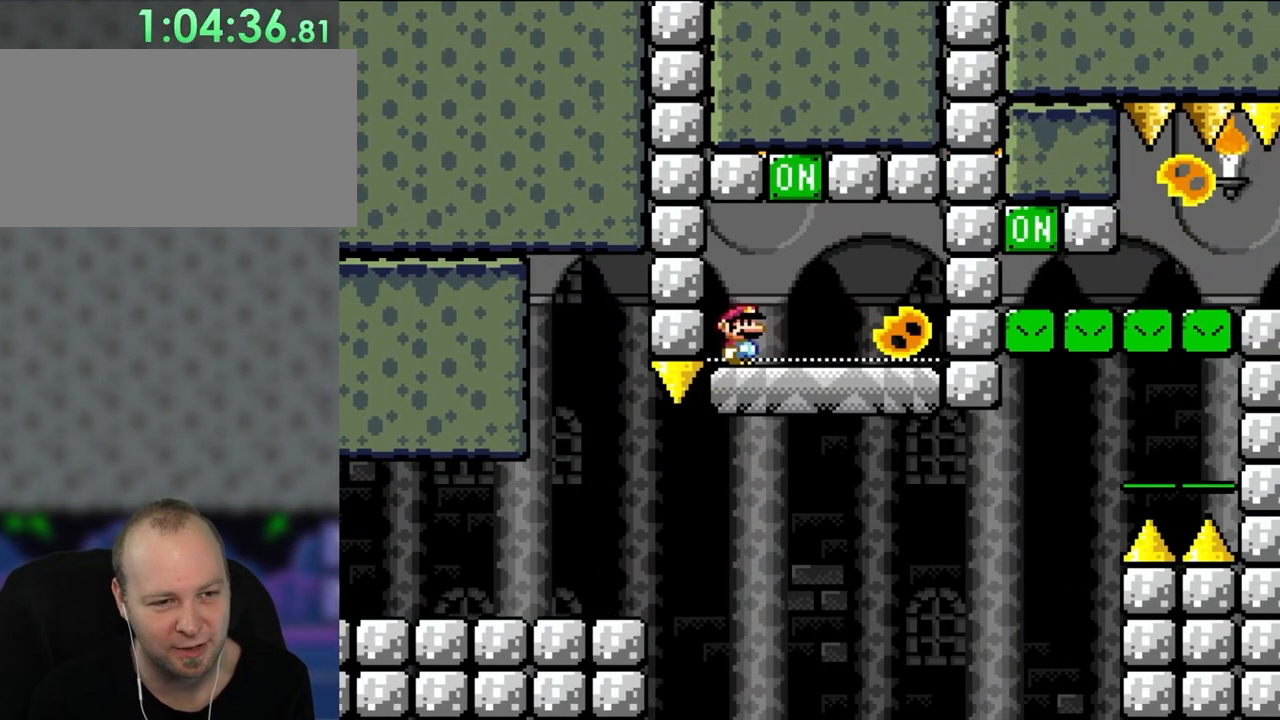
{"buttons": ["B", "Y", "DPAD_LEFT"], "events": [[17, "B", "up"], [17, "DPAD_RIGHT", "down"], [183, "B", "down"], [250, "DPAD_UP", "down"], [300, "DPAD_LEFT", "down"], [300, "DPAD_RIGHT", "up"], [300, "DPAD_UP", "up"], [333, "B", "up"], [483, "B", "down"]]}
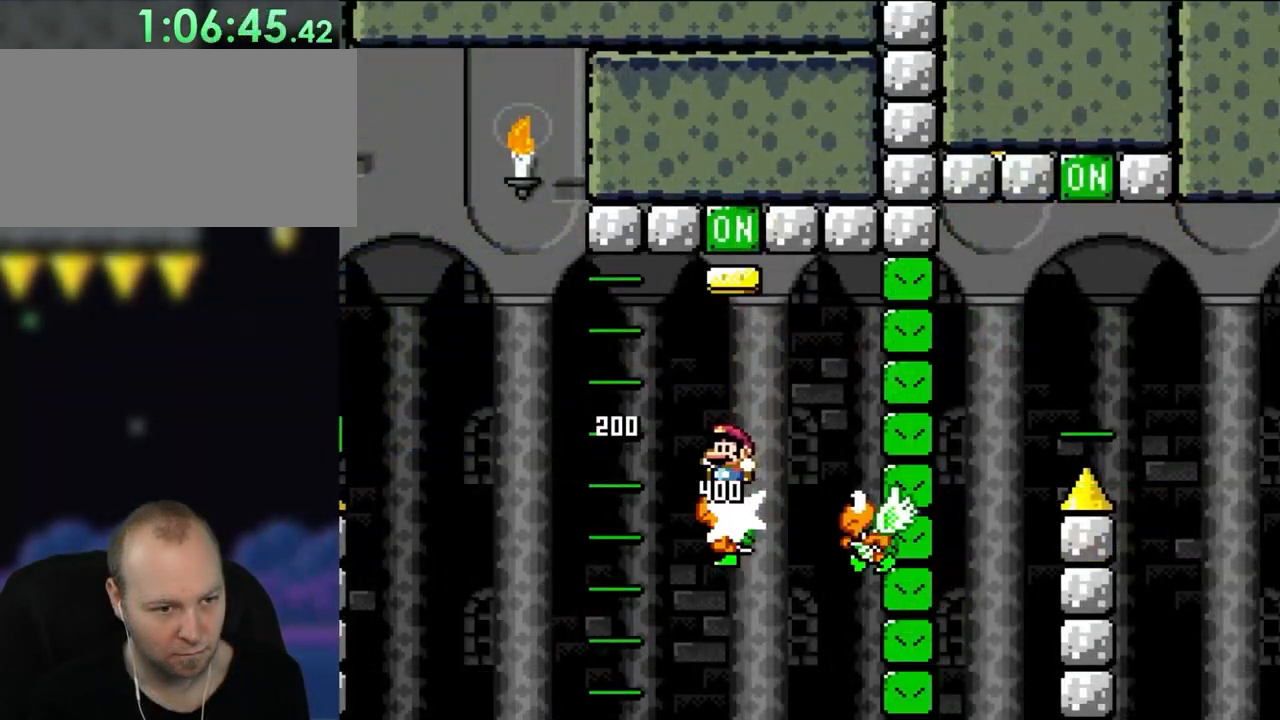
{"buttons": ["B", "Y"], "events": [[17, "DPAD_LEFT", "up"], [167, "DPAD_RIGHT", "down"], [333, "DPAD_RIGHT", "up"]]}
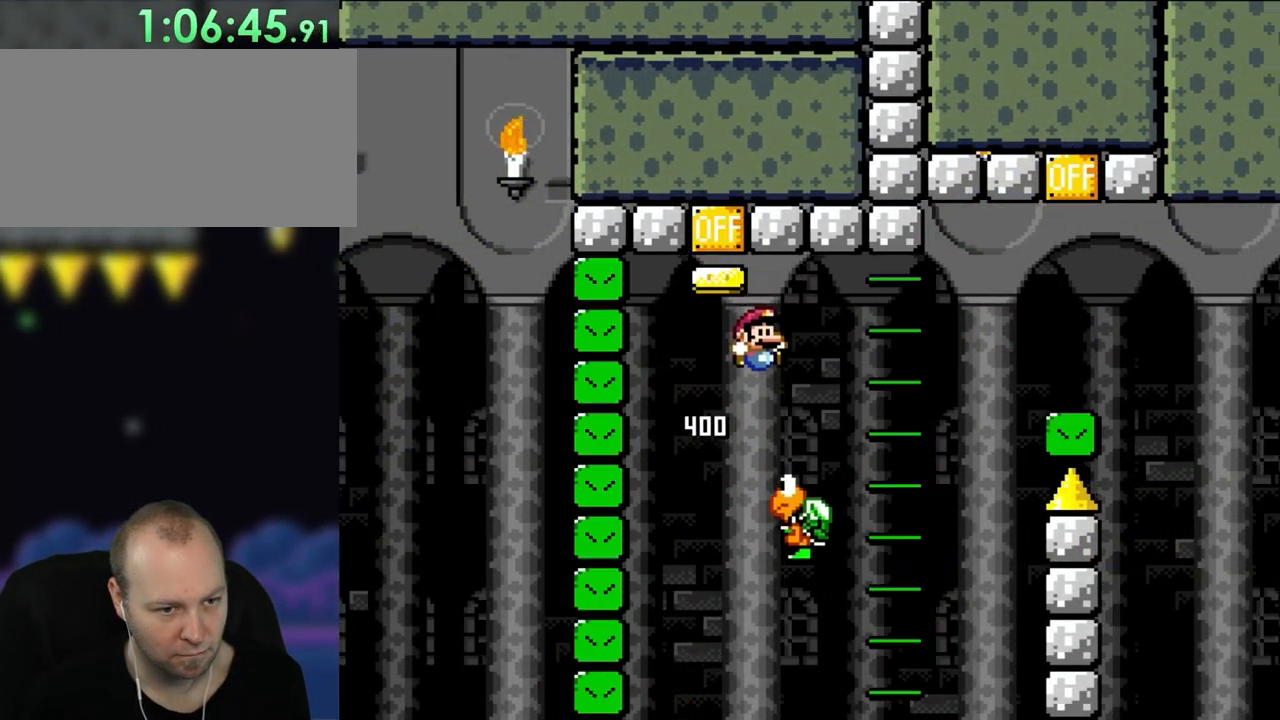
{"buttons": ["B", "Y", "DPAD_RIGHT"], "events": [[50, "B", "up"], [217, "DPAD_RIGHT", "down"], [250, "B", "down"], [400, "B", "up"], [483, "B", "down"]]}
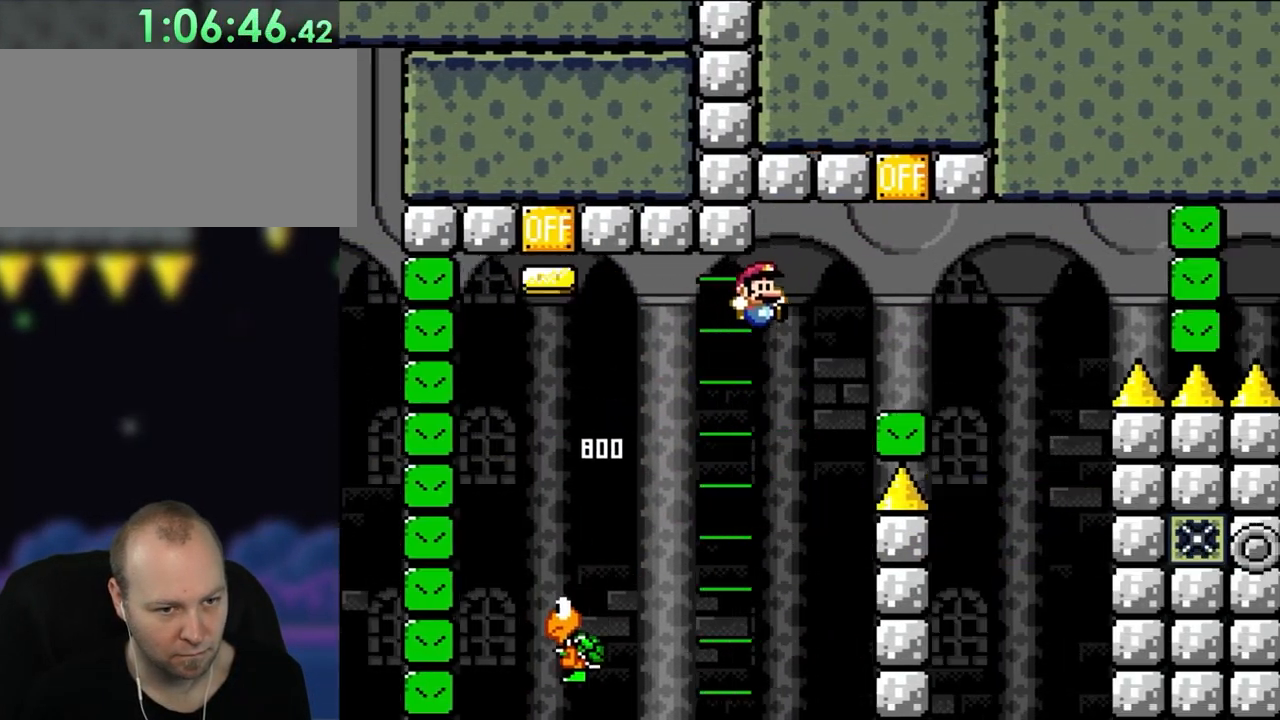
{"buttons": ["Y"], "events": [[300, "B", "up"], [333, "DPAD_RIGHT", "up"], [367, "DPAD_LEFT", "down"], [450, "DPAD_LEFT", "up"]]}
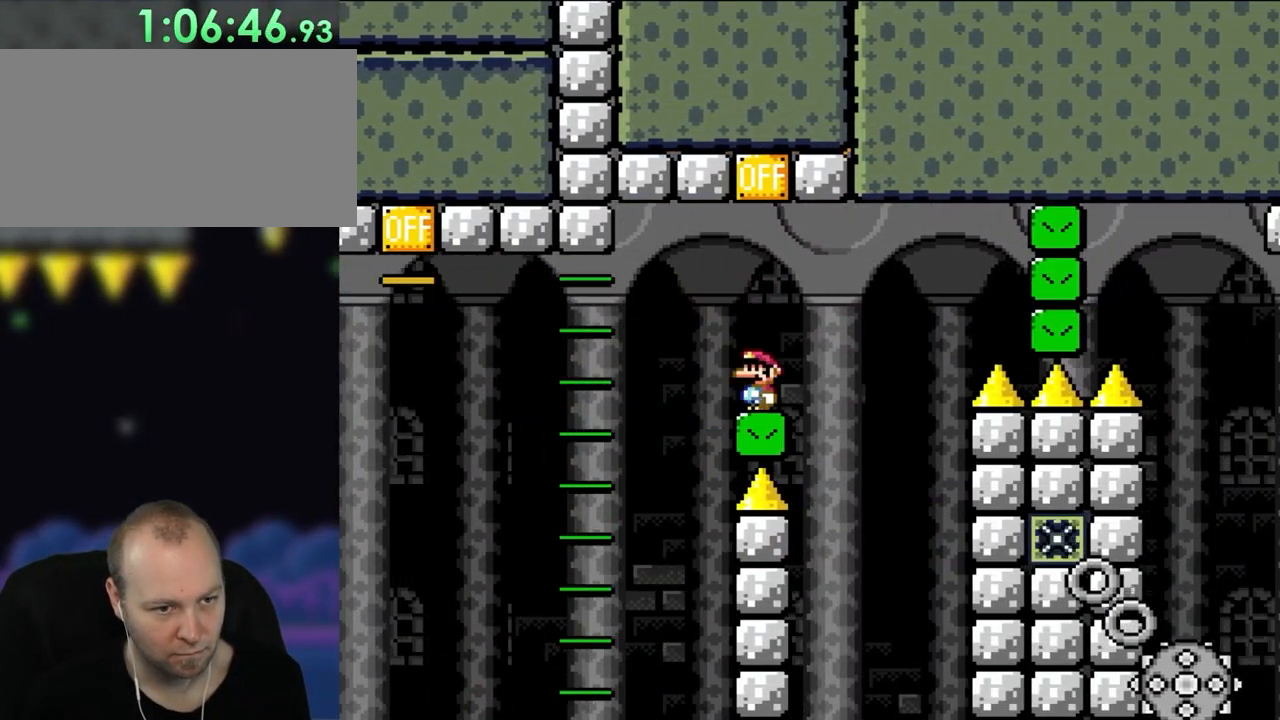
{"buttons": ["A", "X"], "events": [[367, "Y", "up"], [483, "A", "down"], [483, "X", "down"]]}
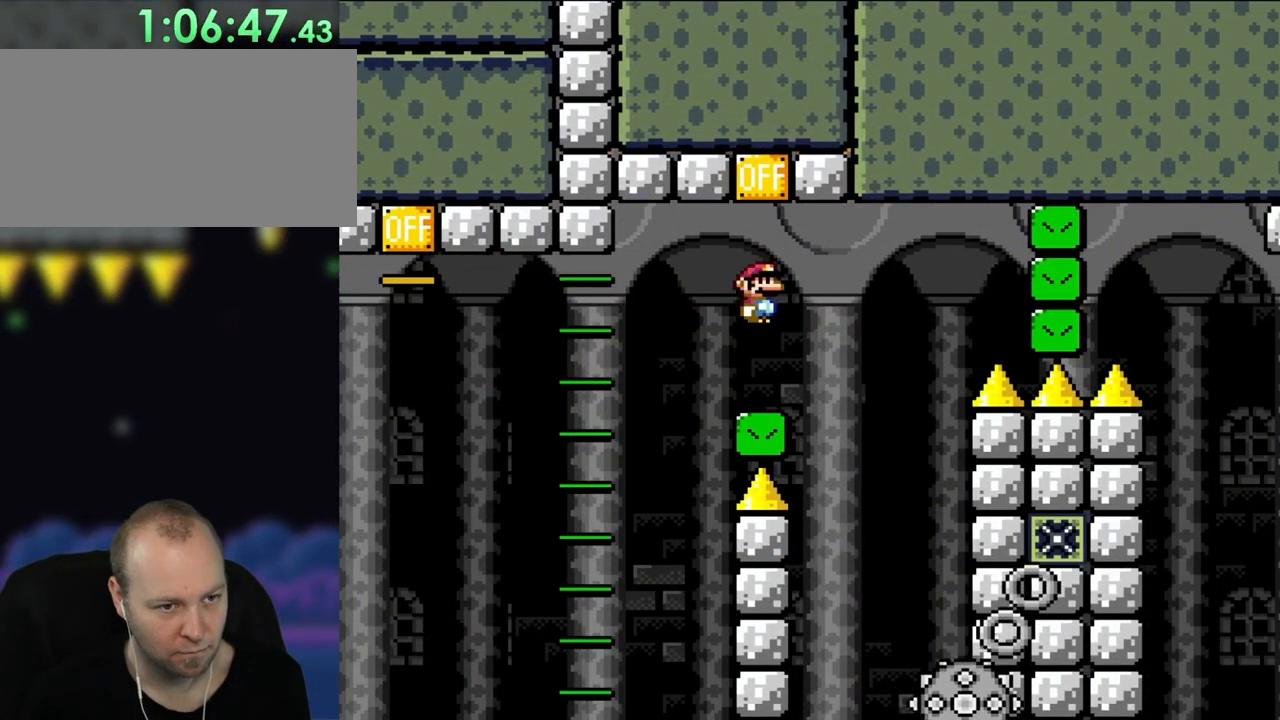
{"buttons": ["A", "X"], "events": [[183, "DPAD_RIGHT", "down"], [217, "DPAD_UP", "down"], [250, "DPAD_UP", "up"], [333, "DPAD_RIGHT", "up"]]}
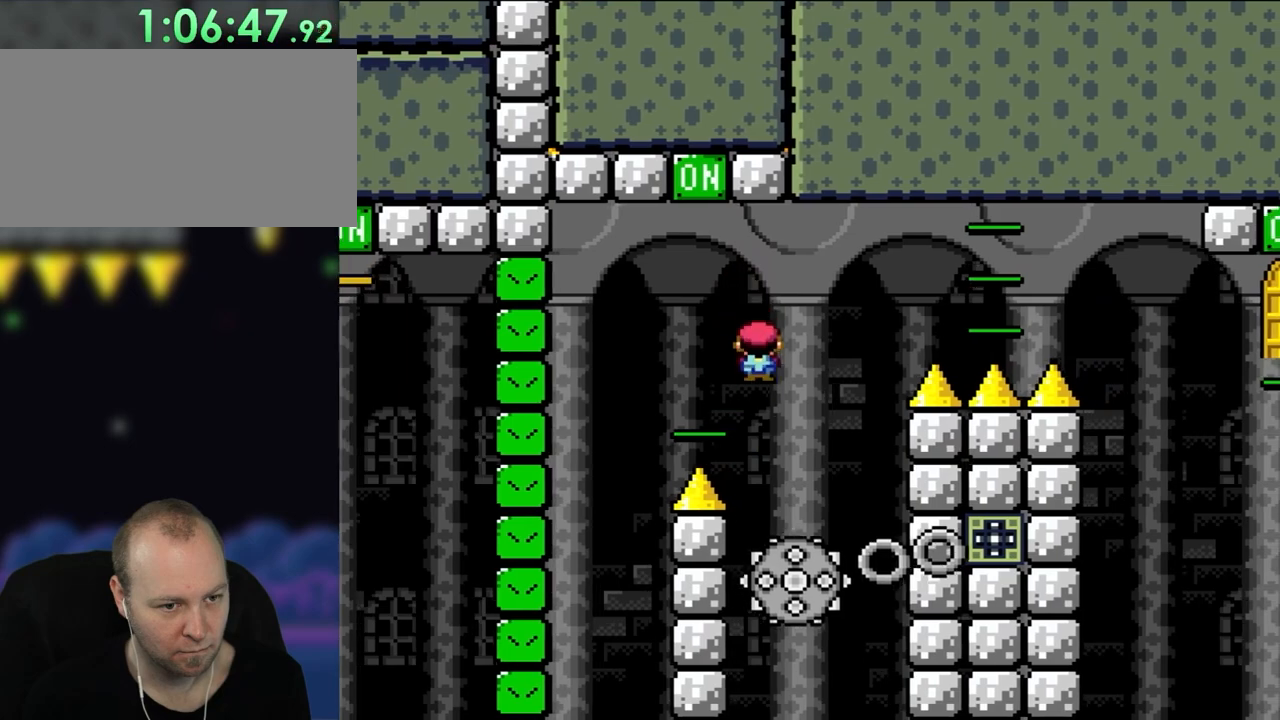
{"buttons": ["X"], "events": [[233, "A", "up"], [367, "DPAD_LEFT", "down"], [450, "DPAD_LEFT", "up"]]}
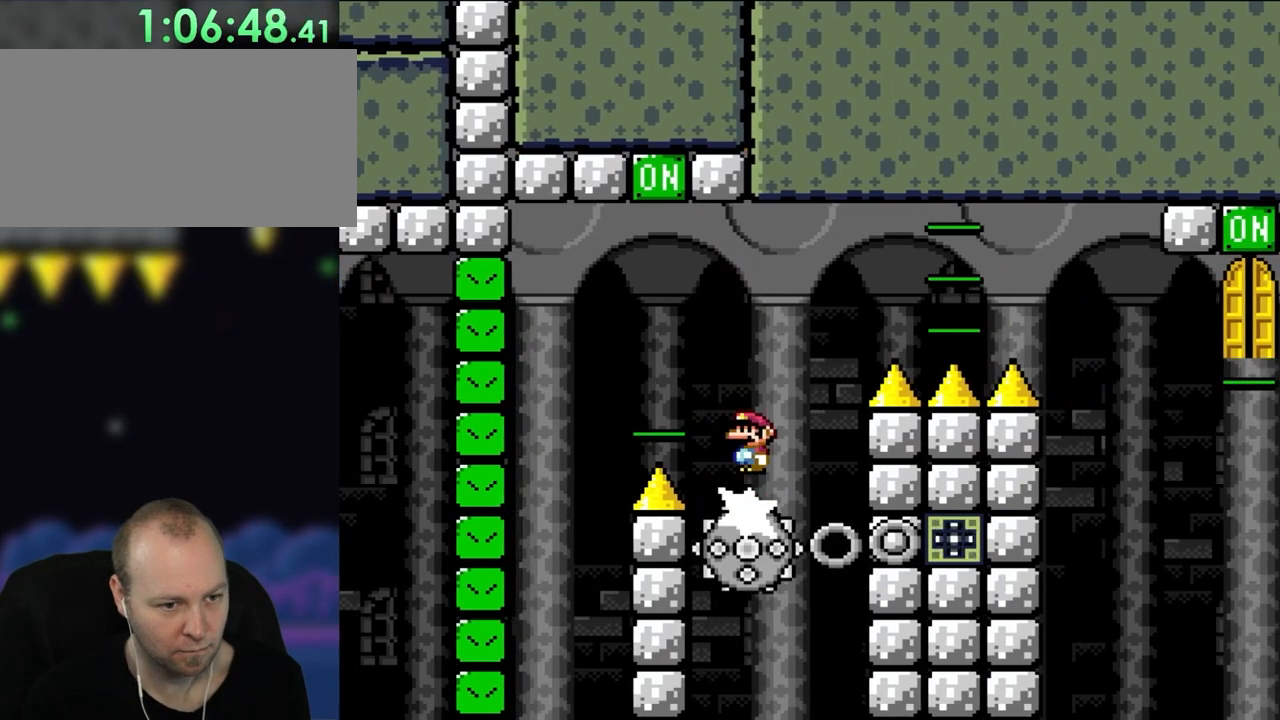
{"buttons": ["A", "X", "DPAD_RIGHT"], "events": [[17, "A", "down"], [17, "DPAD_RIGHT", "down"]]}
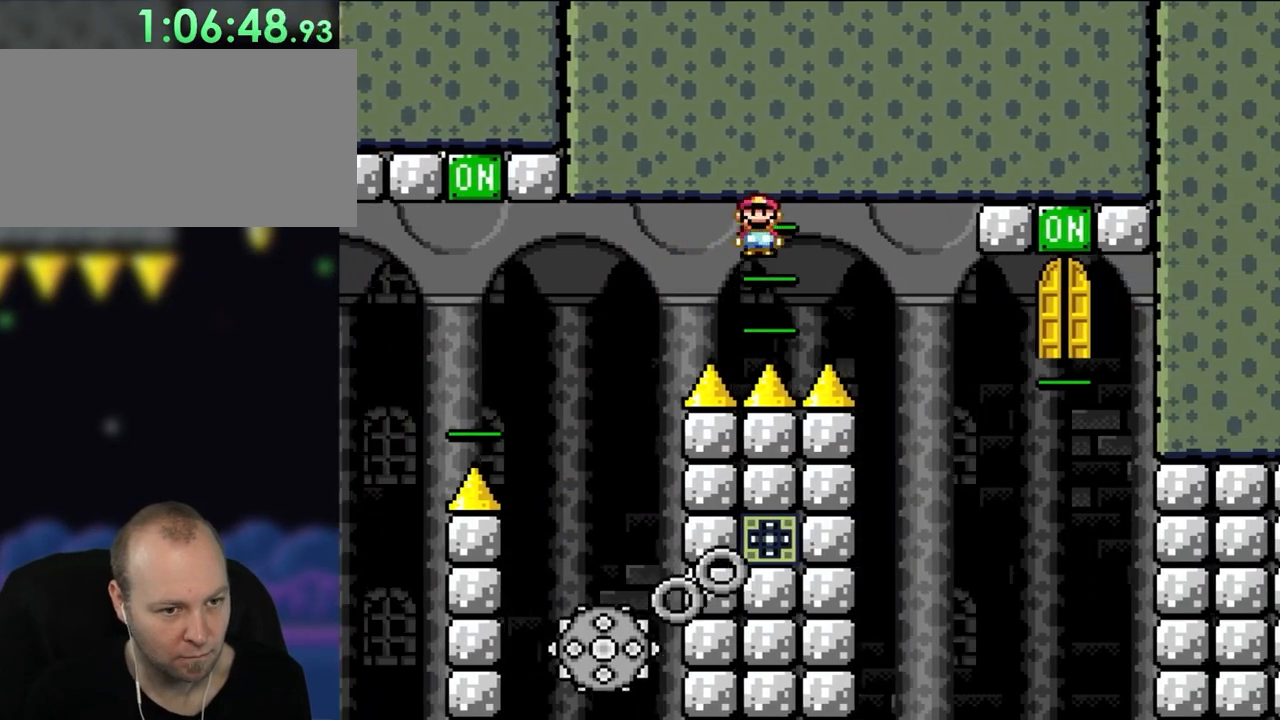
{"buttons": ["A", "X", "DPAD_LEFT"], "events": [[333, "DPAD_UP", "down"], [367, "DPAD_LEFT", "down"], [367, "DPAD_RIGHT", "up"], [367, "DPAD_UP", "up"]]}
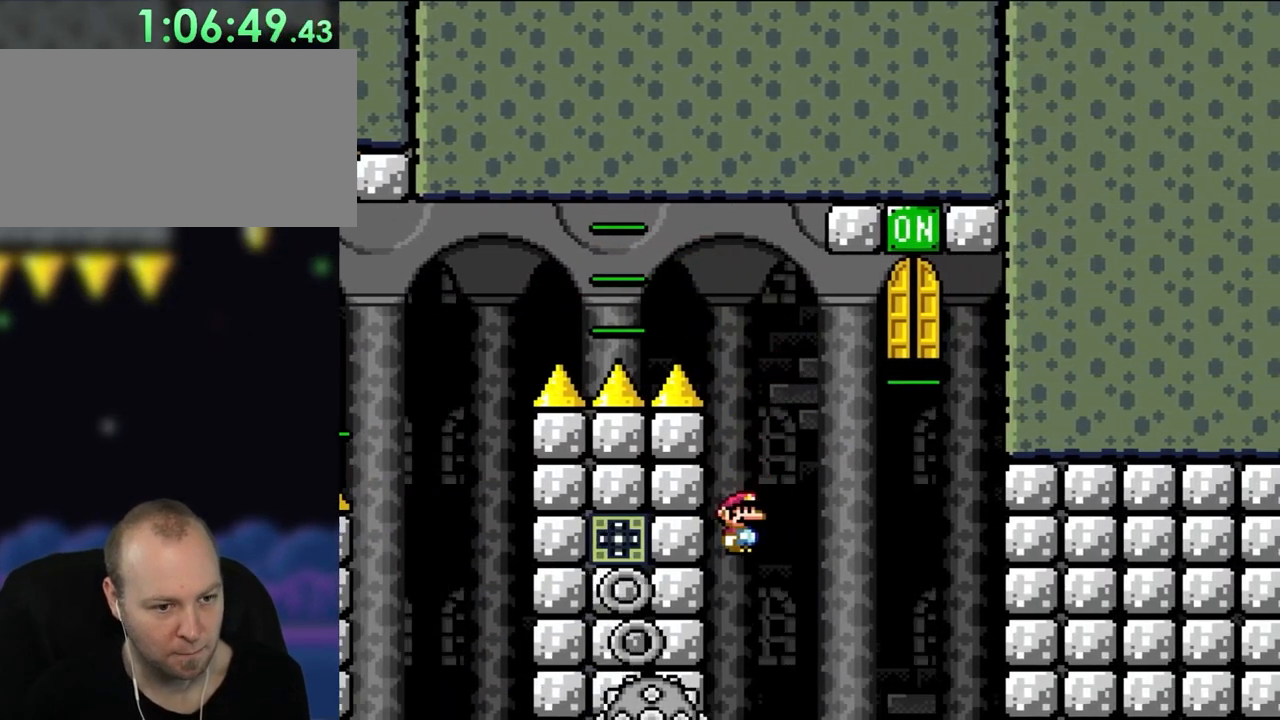
{"buttons": ["X", "DPAD_RIGHT"], "events": [[100, "DPAD_LEFT", "up"], [217, "DPAD_RIGHT", "down"], [333, "DPAD_RIGHT", "up"], [417, "A", "up"], [417, "DPAD_RIGHT", "down"]]}
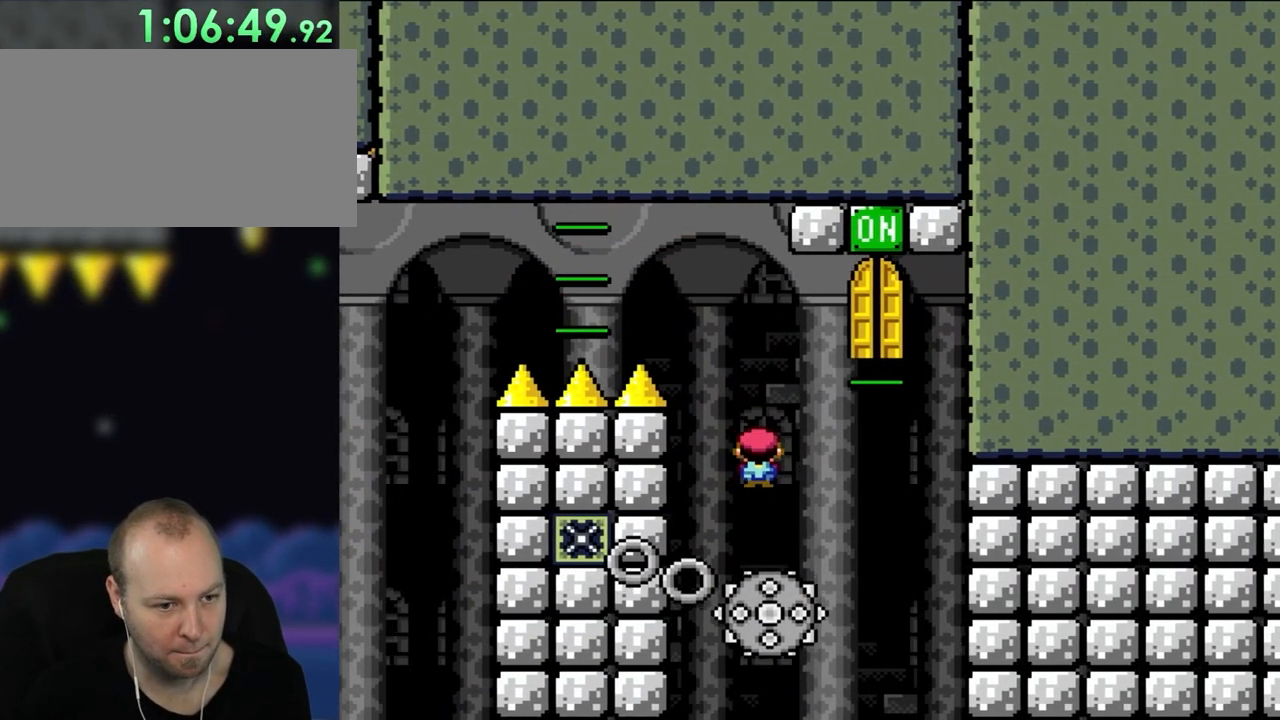
{"buttons": ["X"]}
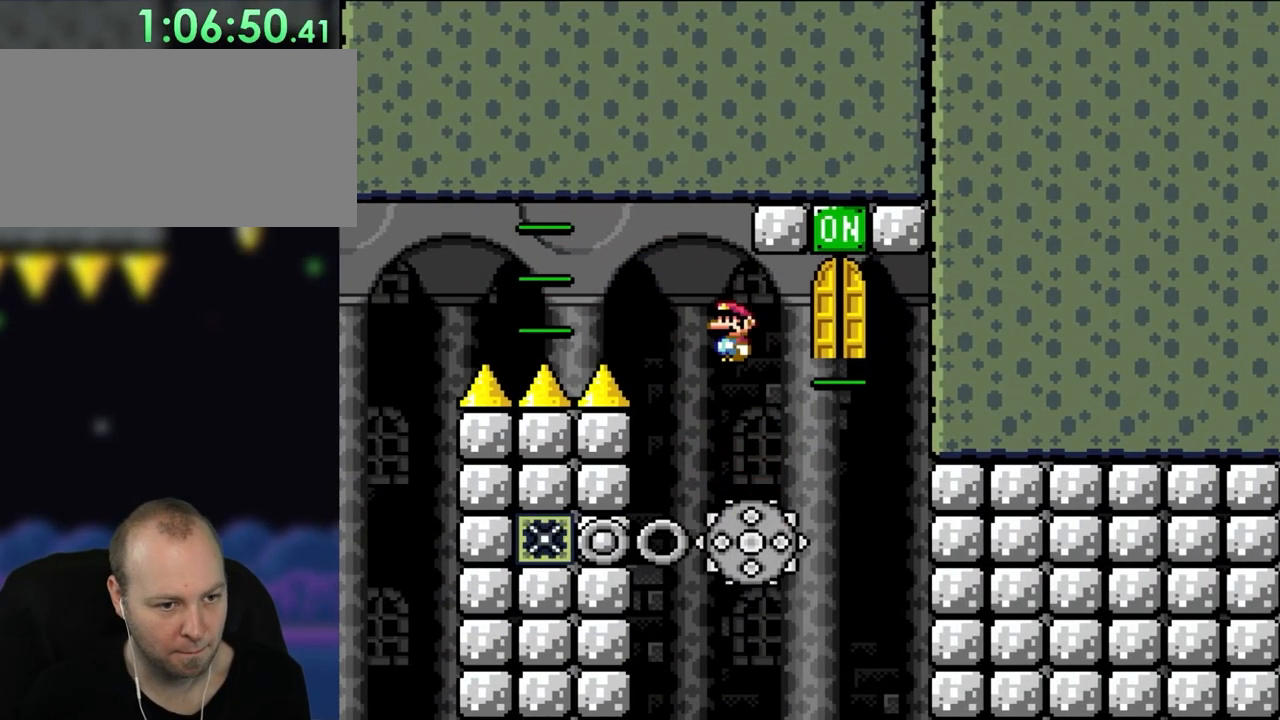
{"buttons": ["A", "X"], "events": [[417, "A", "down"]]}
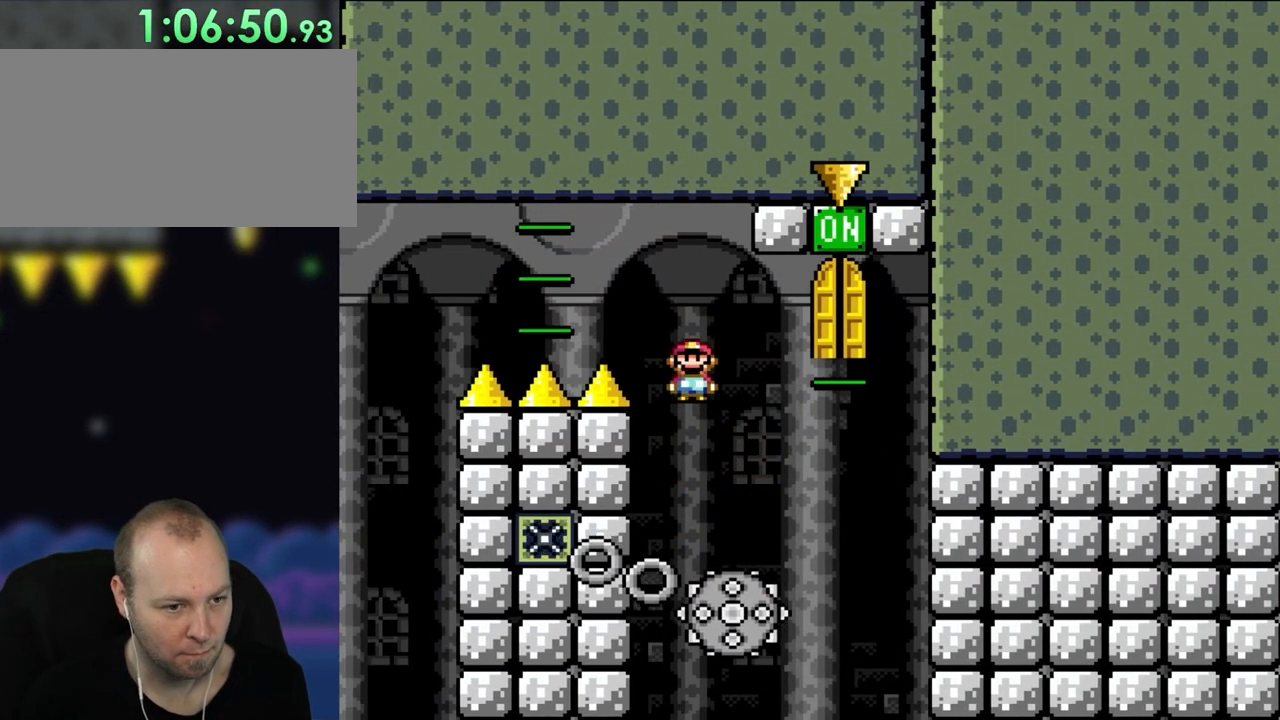
{"buttons": ["A", "X", "DPAD_LEFT"], "events": [[133, "DPAD_LEFT", "down"], [133, "DPAD_UP", "down"], [250, "DPAD_UP", "up"]]}
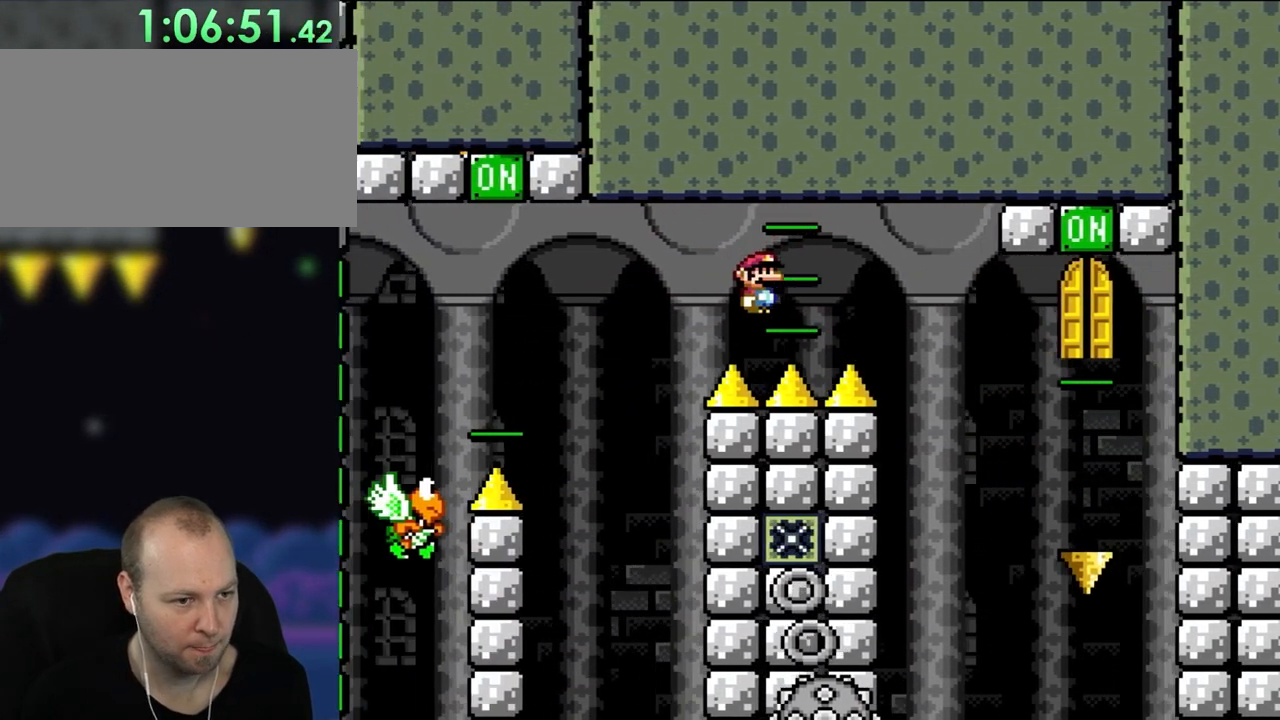
{"buttons": ["A", "X", "DPAD_RIGHT"], "events": [[283, "DPAD_UP", "down"], [333, "DPAD_LEFT", "up"], [333, "DPAD_UP", "up"], [367, "DPAD_RIGHT", "down"]]}
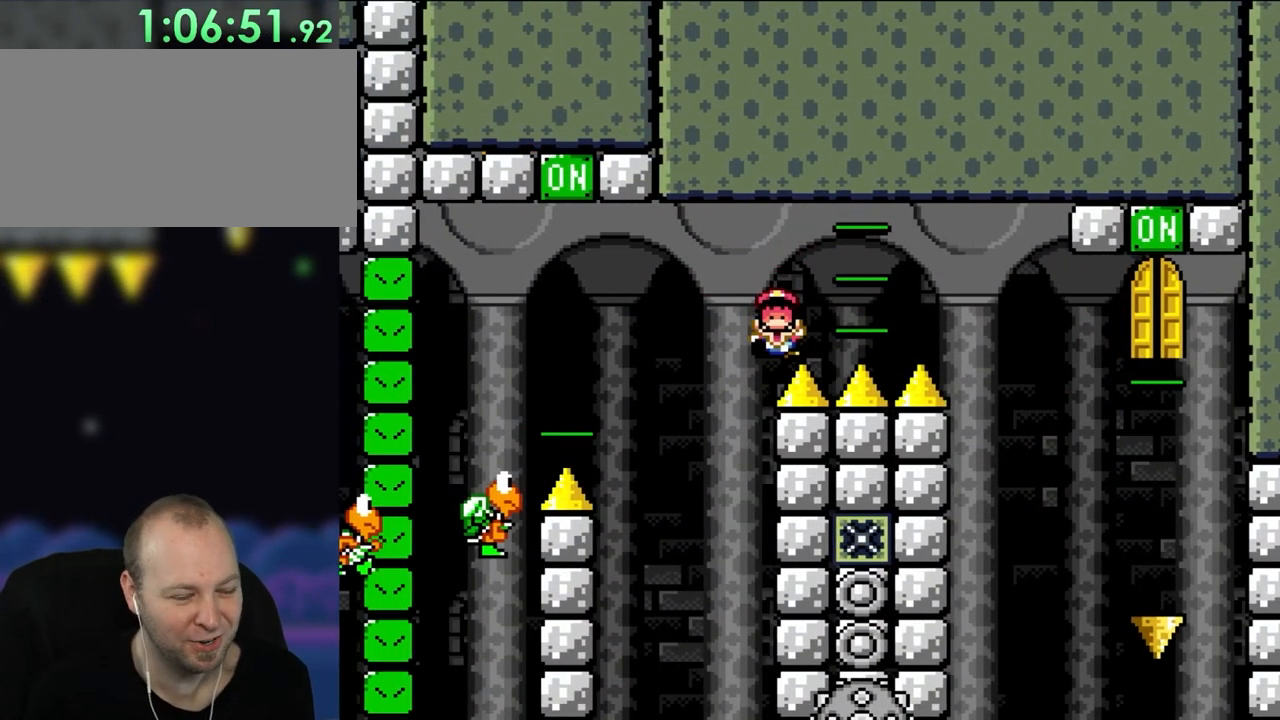
{"buttons": ["A"], "events": [[17, "A", "up"], [17, "DPAD_RIGHT", "up"], [17, "X", "up"], [417, "A", "down"]]}
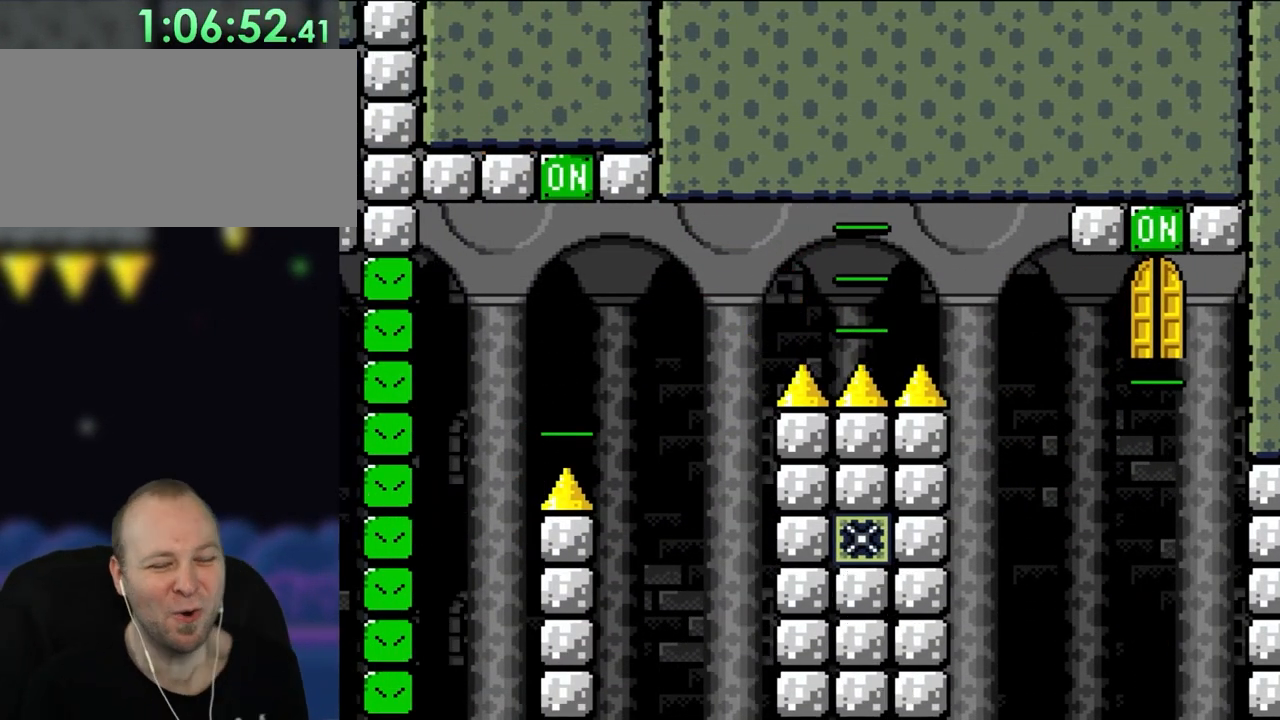
{"buttons": ["A"], "events": [[17, "A", "up"], [100, "A", "down"], [200, "A", "up"], [283, "A", "down"], [400, "A", "up"], [483, "A", "down"]]}
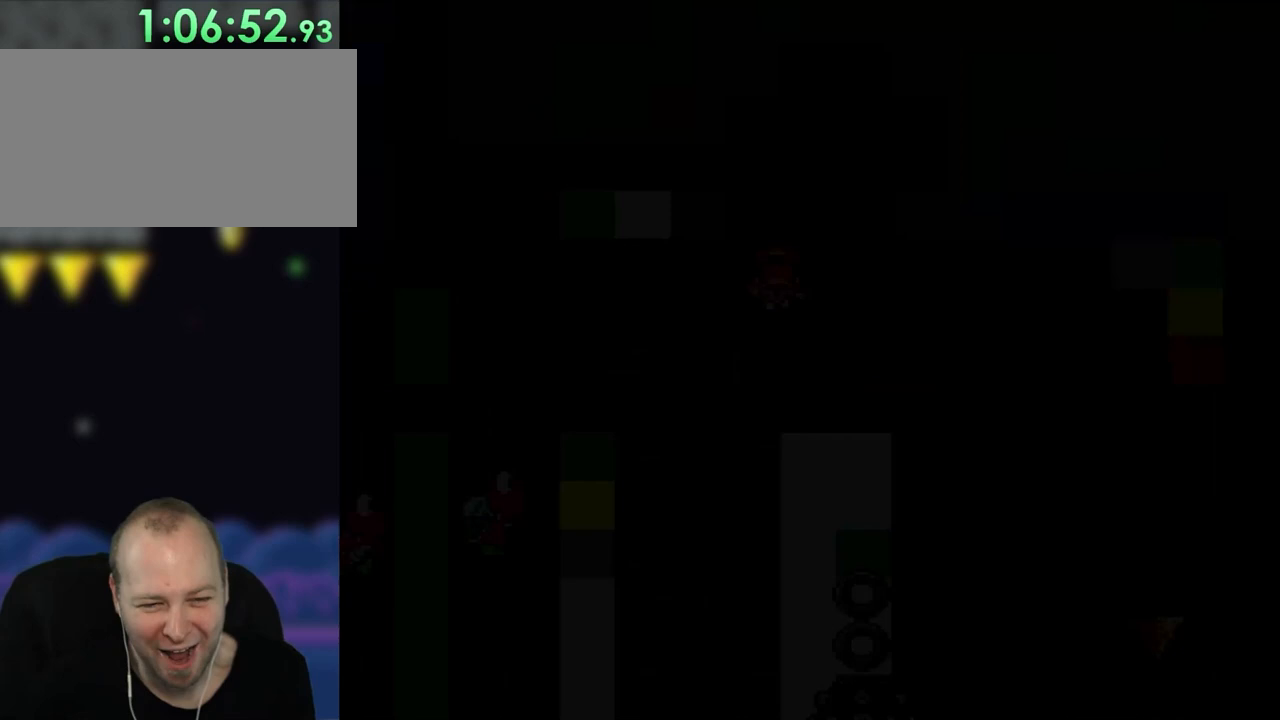
{"buttons": [], "events": [[367, "A", "up"]]}
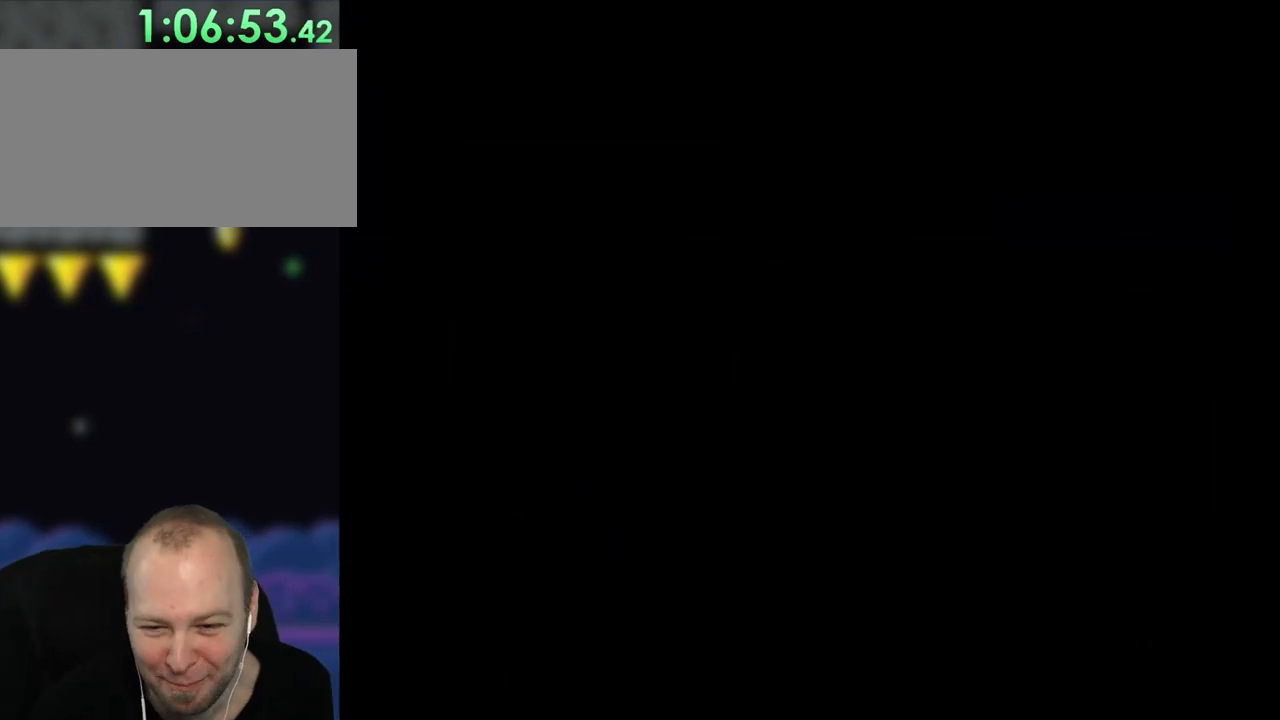
{"buttons": ["A"], "events": [[267, "A", "down"], [333, "A", "up"], [417, "A", "down"]]}
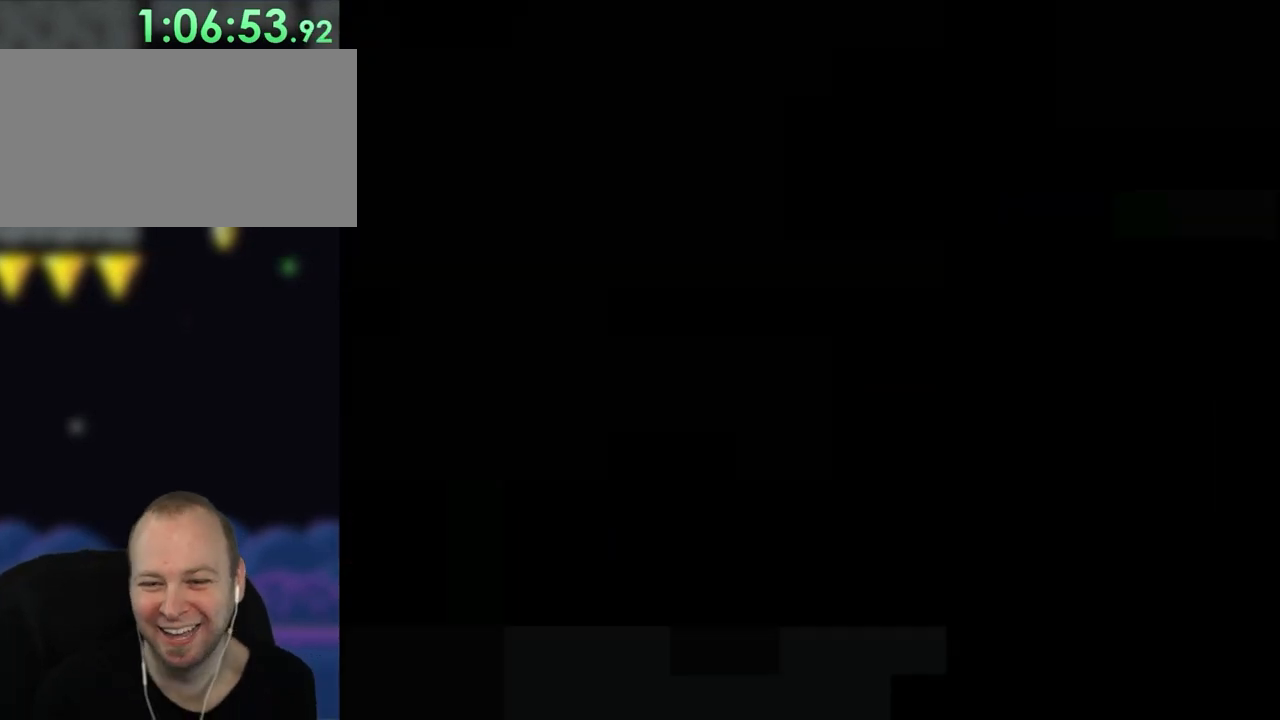
{"buttons": ["A"], "events": [[167, "A", "up"], [217, "A", "down"], [333, "A", "up"], [400, "A", "down"]]}
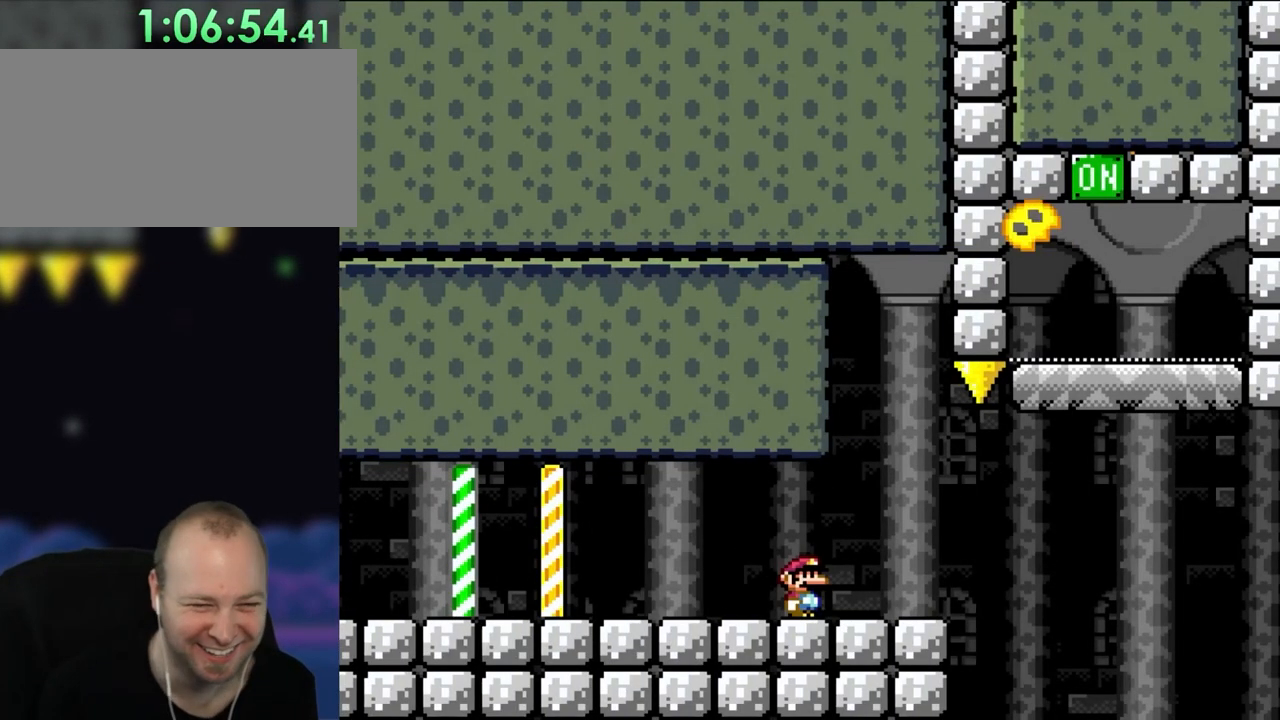
{"buttons": ["X", "DPAD_RIGHT"], "events": [[17, "A", "up"], [250, "DPAD_RIGHT", "down"], [250, "X", "down"]]}
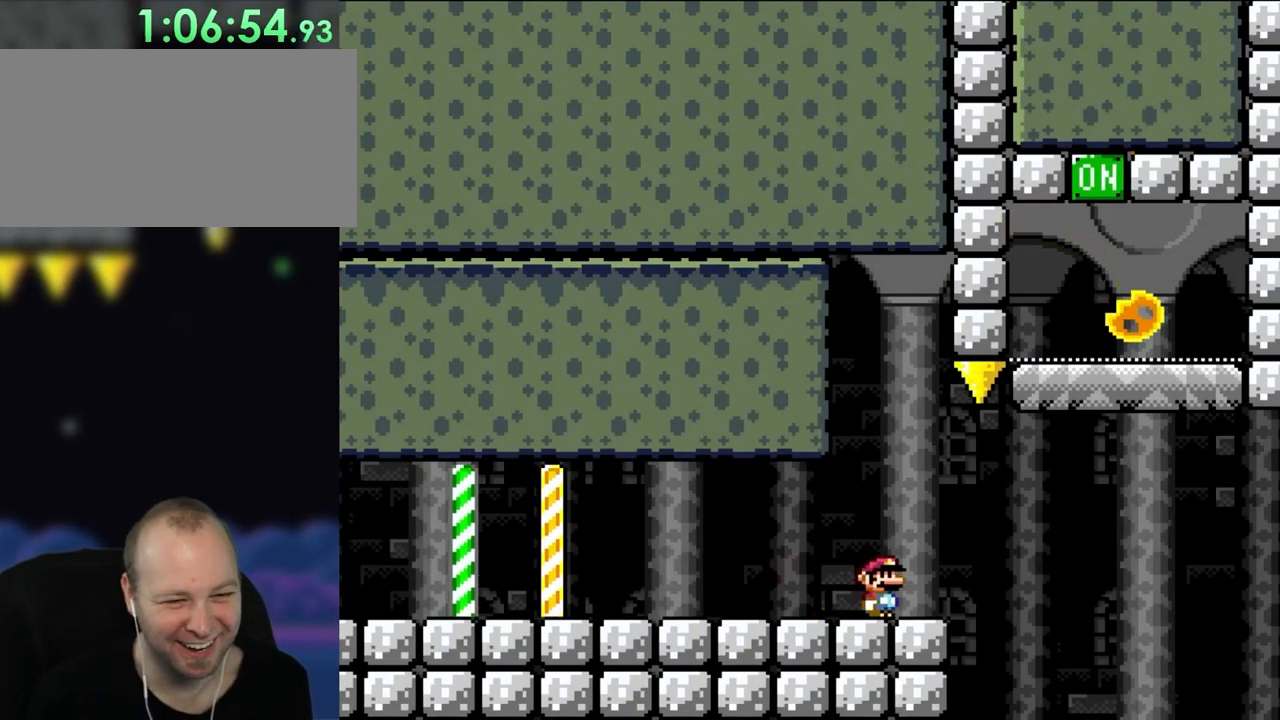
{"buttons": ["A", "X", "DPAD_UP", "DPAD_LEFT"], "events": [[217, "A", "down"], [450, "DPAD_UP", "down"], [483, "DPAD_LEFT", "down"], [483, "DPAD_RIGHT", "up"]]}
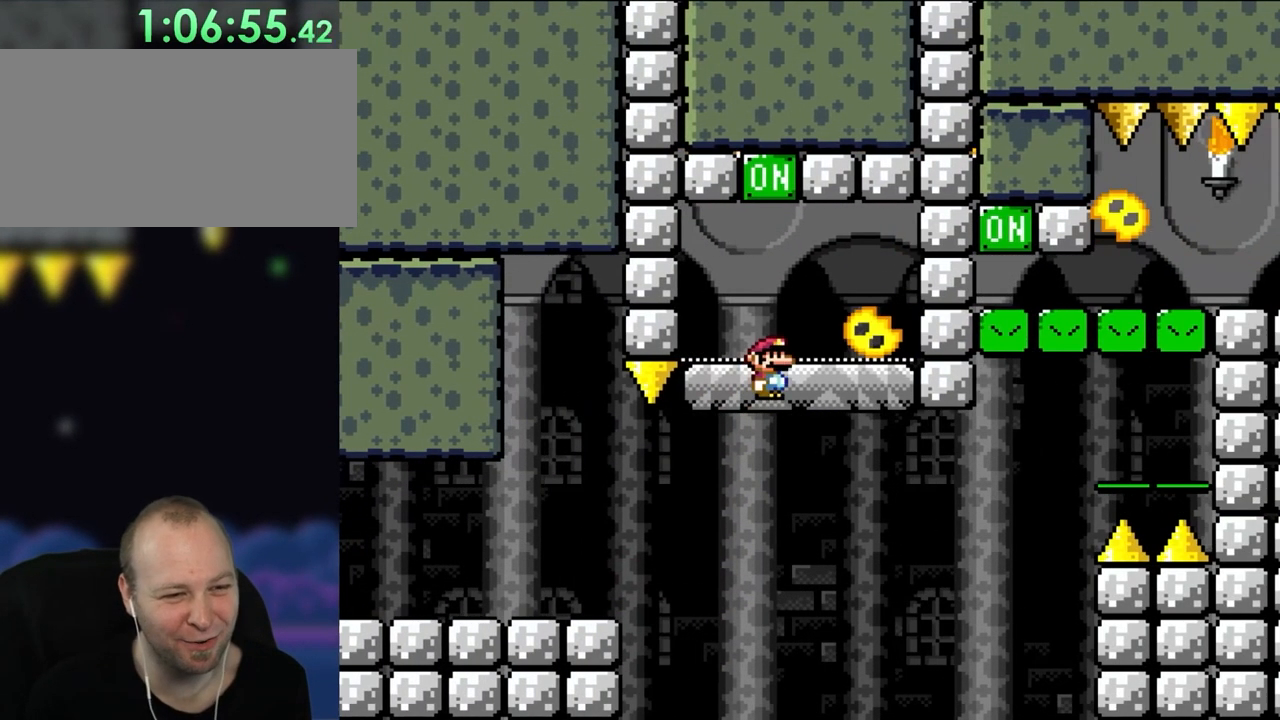
{"buttons": ["X", "DPAD_LEFT"], "events": [[17, "DPAD_UP", "up"], [283, "DPAD_LEFT", "up"], [400, "A", "up"], [417, "DPAD_LEFT", "down"]]}
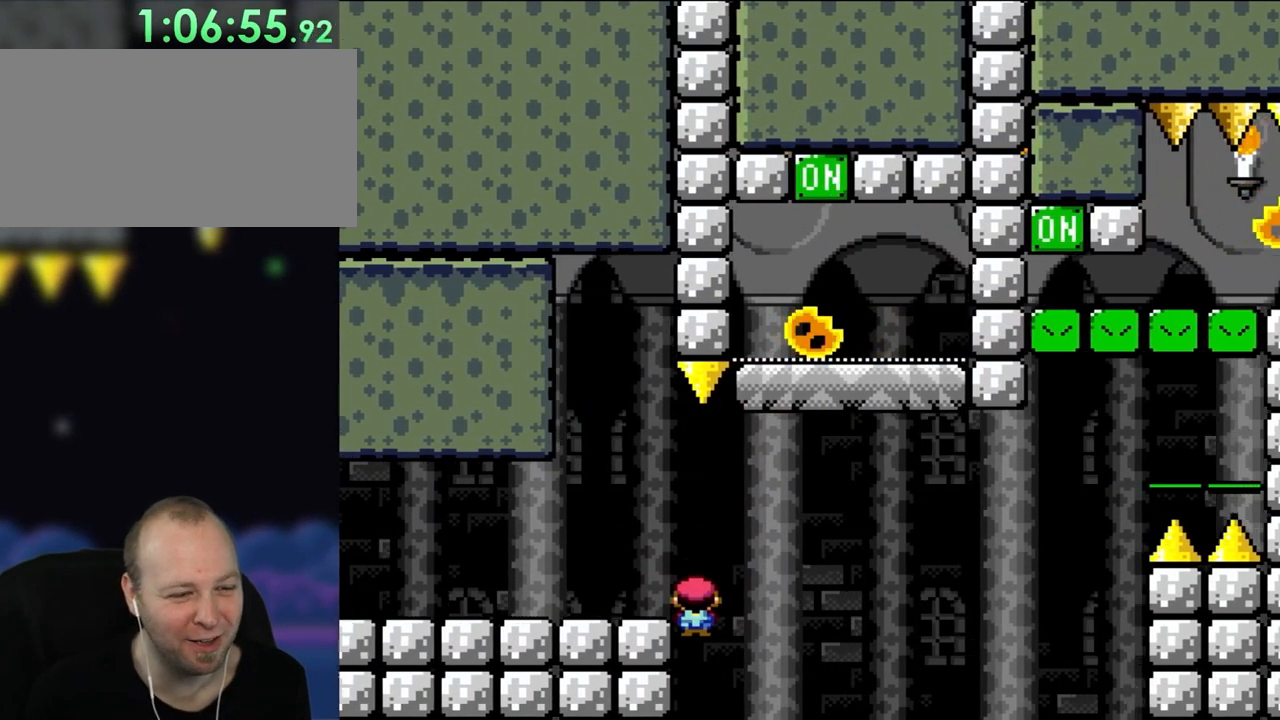
{"buttons": [], "events": [[133, "X", "up"], [400, "DPAD_LEFT", "up"]]}